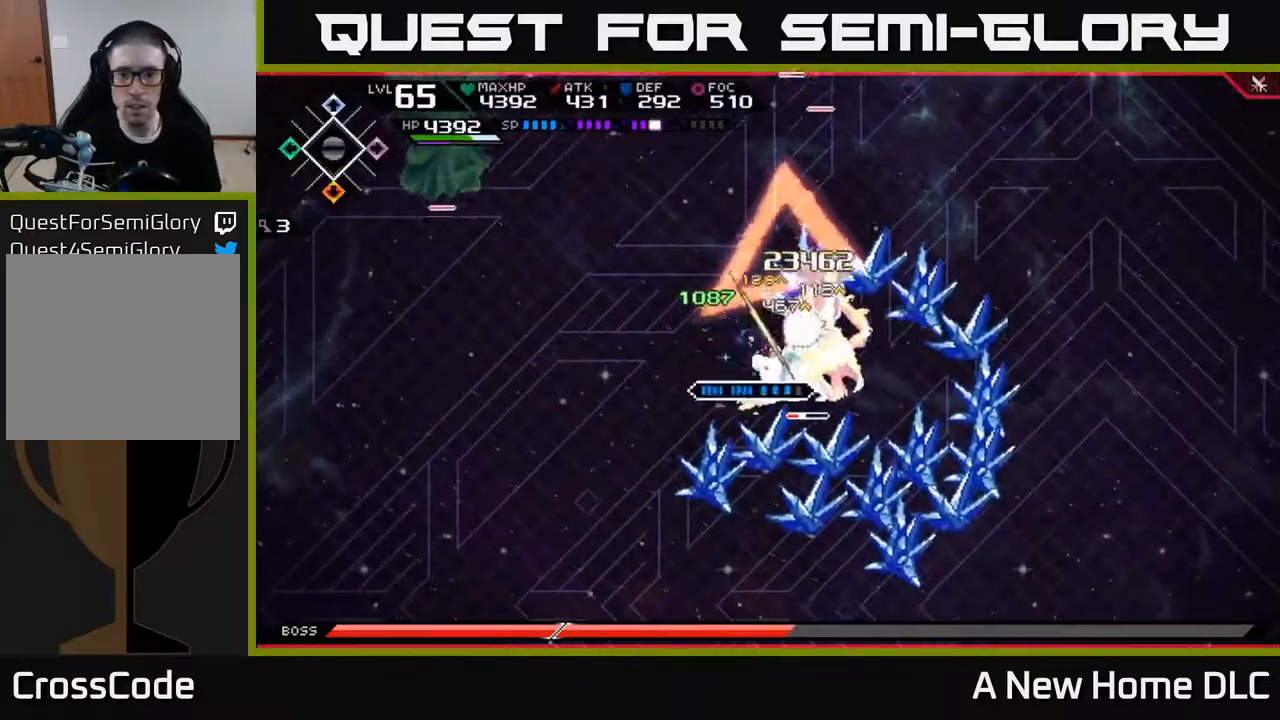
Gameplay with a controller (Xbox layout); each line is a JSON object with the inputs held at the frame after it. "events" lists button and stick changes between this image and that frame as [ms after this image, input, new state], when the widget could be followed in between.
{"buttons": [], "left_stick": "down-right", "right_stick": "center", "events": [[17, "X", "down"], [67, "X", "up"], [150, "X", "down"], [217, "X", "up"], [300, "X", "down"], [383, "X", "up"], [450, "left_stick", "down-right"]]}
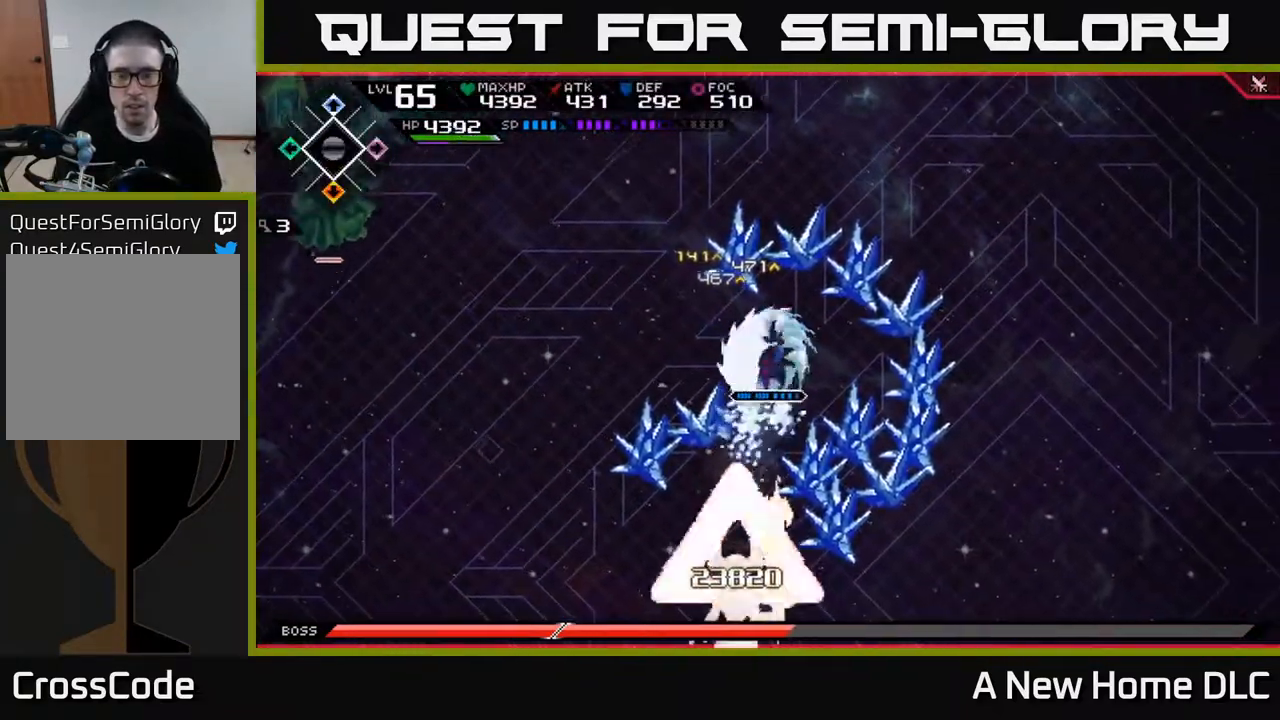
{"buttons": [], "left_stick": "right", "right_stick": "center", "events": [[83, "left_stick", "down"], [217, "left_stick", "right"]]}
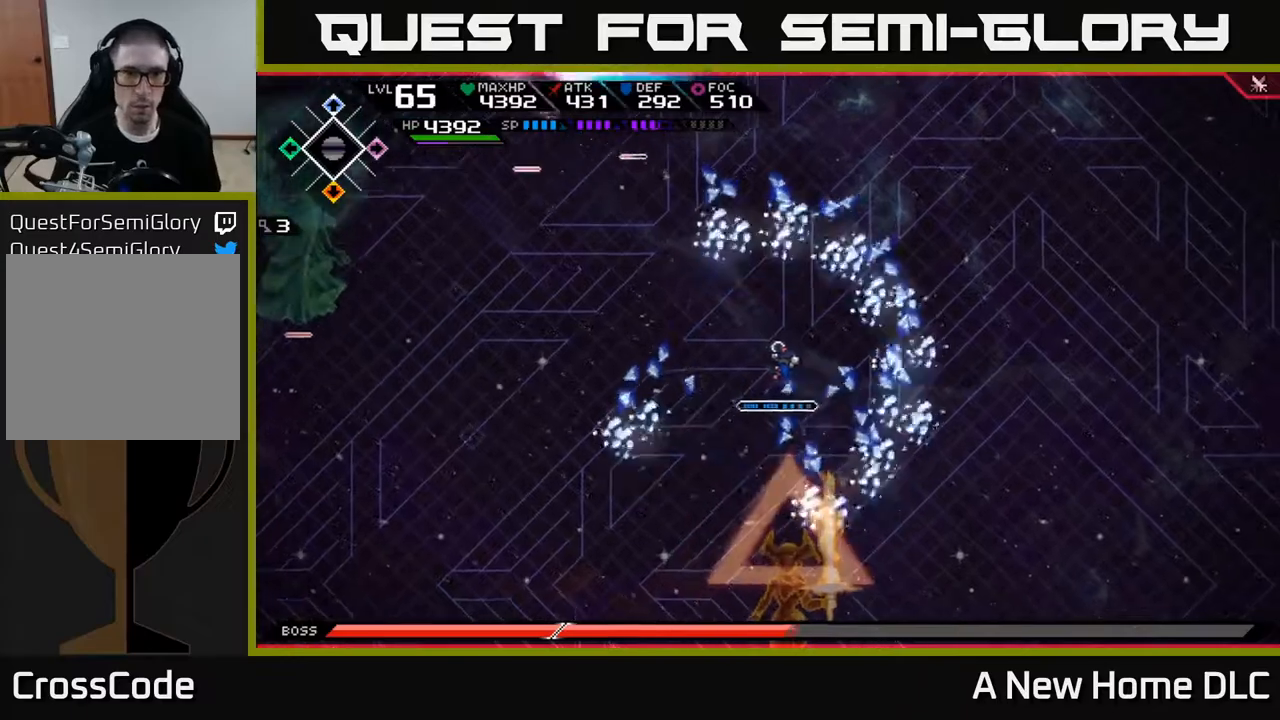
{"buttons": [], "left_stick": "right", "right_stick": "center", "events": []}
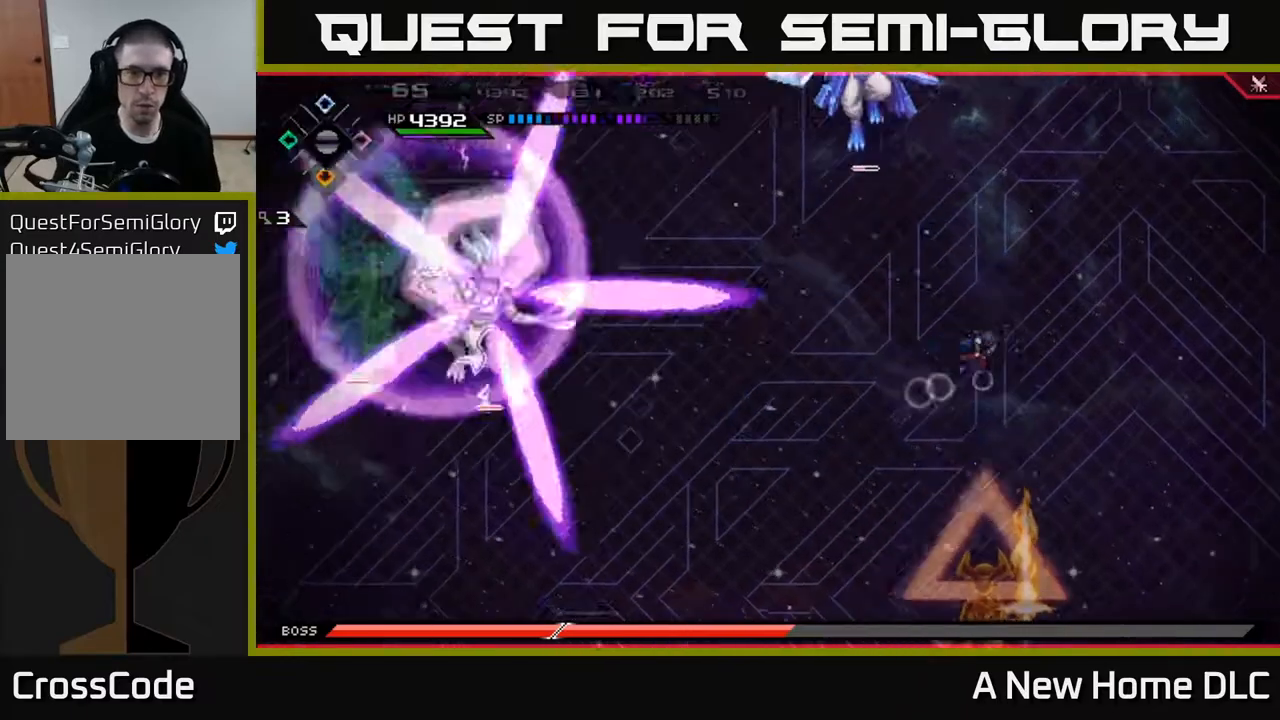
{"buttons": [], "left_stick": "down", "right_stick": "center", "events": [[383, "left_stick", "down"]]}
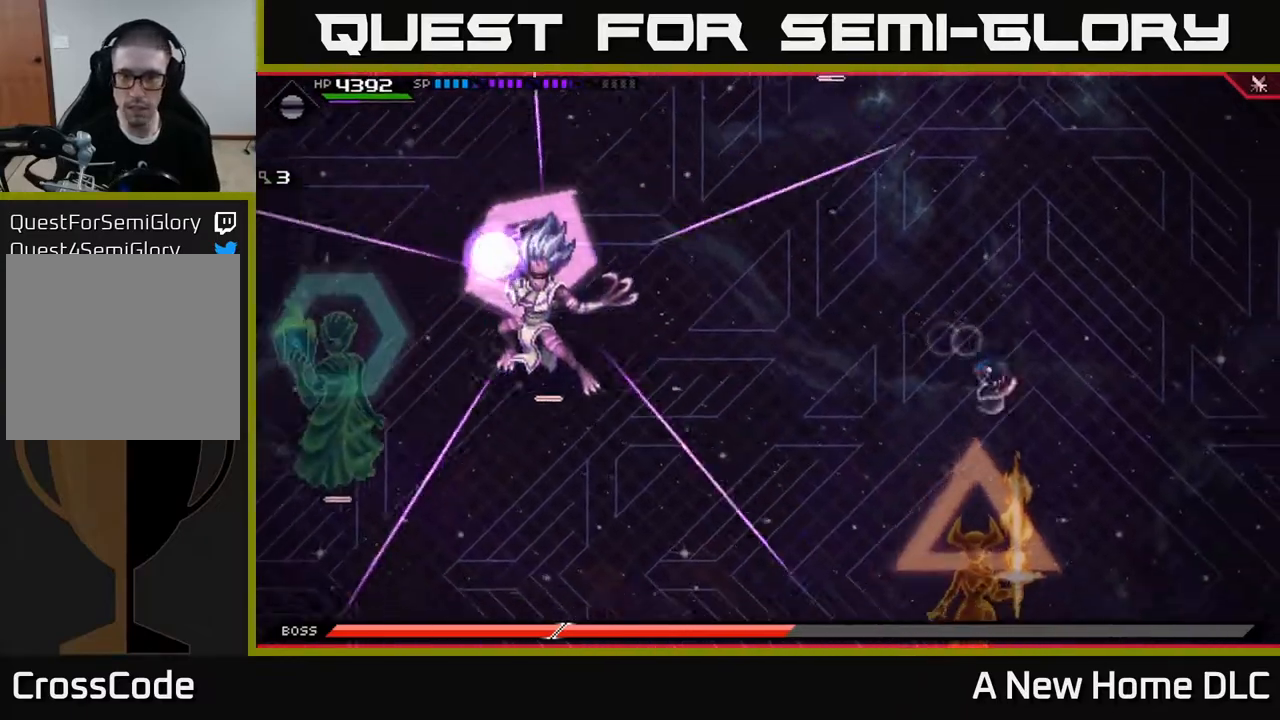
{"buttons": [], "left_stick": "down-left", "right_stick": "center", "events": [[17, "L1", "down"], [117, "L1", "up"], [217, "L1", "down"], [300, "L1", "up"], [450, "left_stick", "down-left"]]}
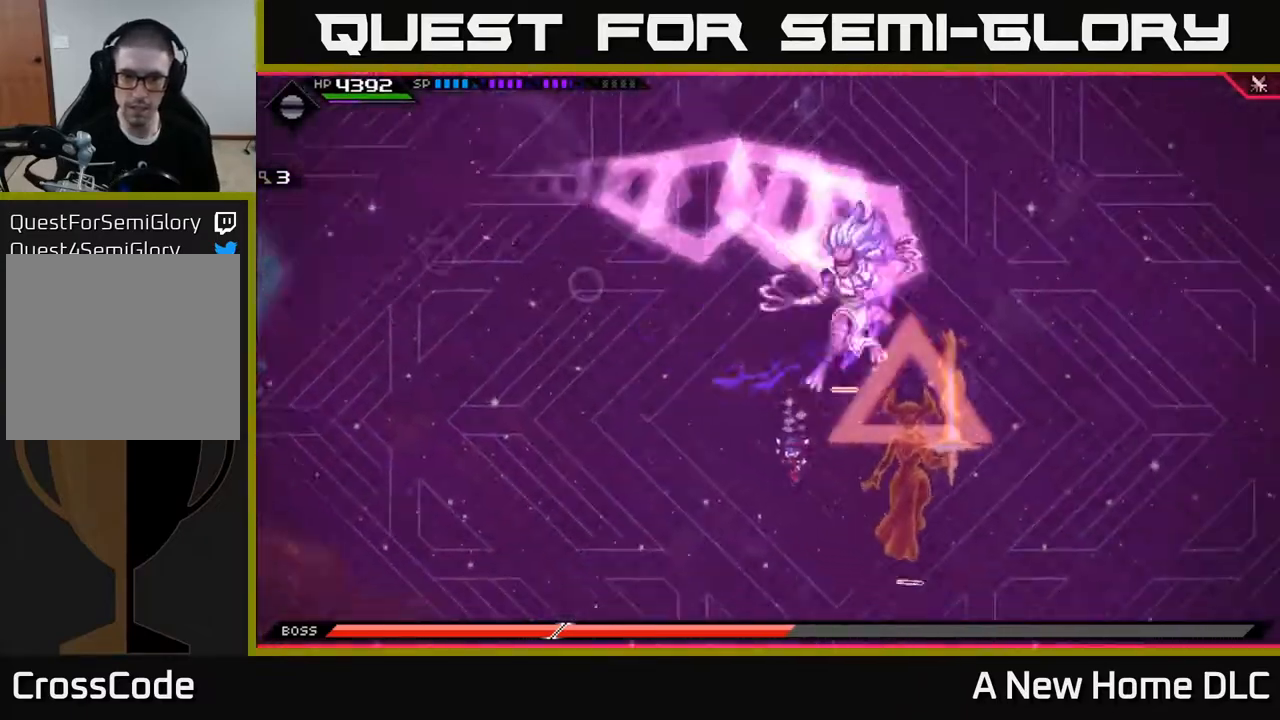
{"buttons": [], "left_stick": "up", "right_stick": "center", "events": [[17, "left_stick", "left"], [133, "left_stick", "up-left"], [267, "left_stick", "up"], [350, "L1", "down"], [433, "L1", "up"]]}
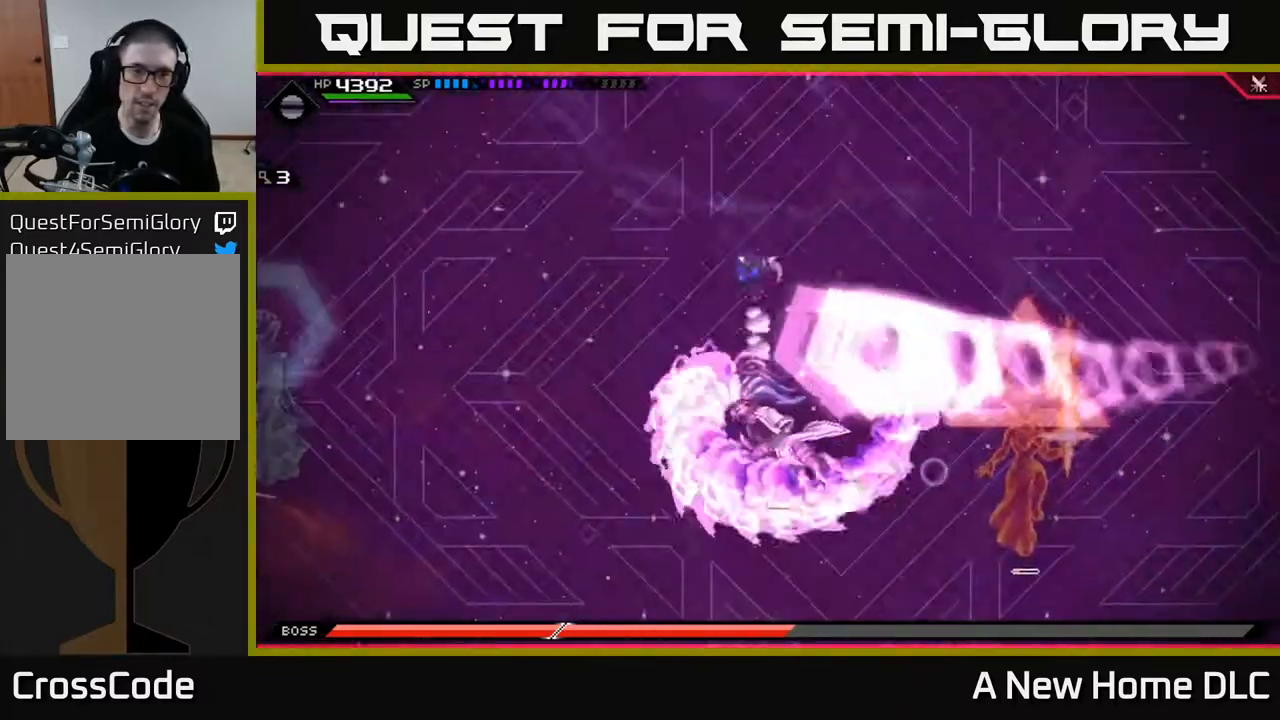
{"buttons": ["L1"], "left_stick": "down", "right_stick": "center", "events": [[233, "left_stick", "down-right"], [367, "left_stick", "down"], [433, "L1", "down"]]}
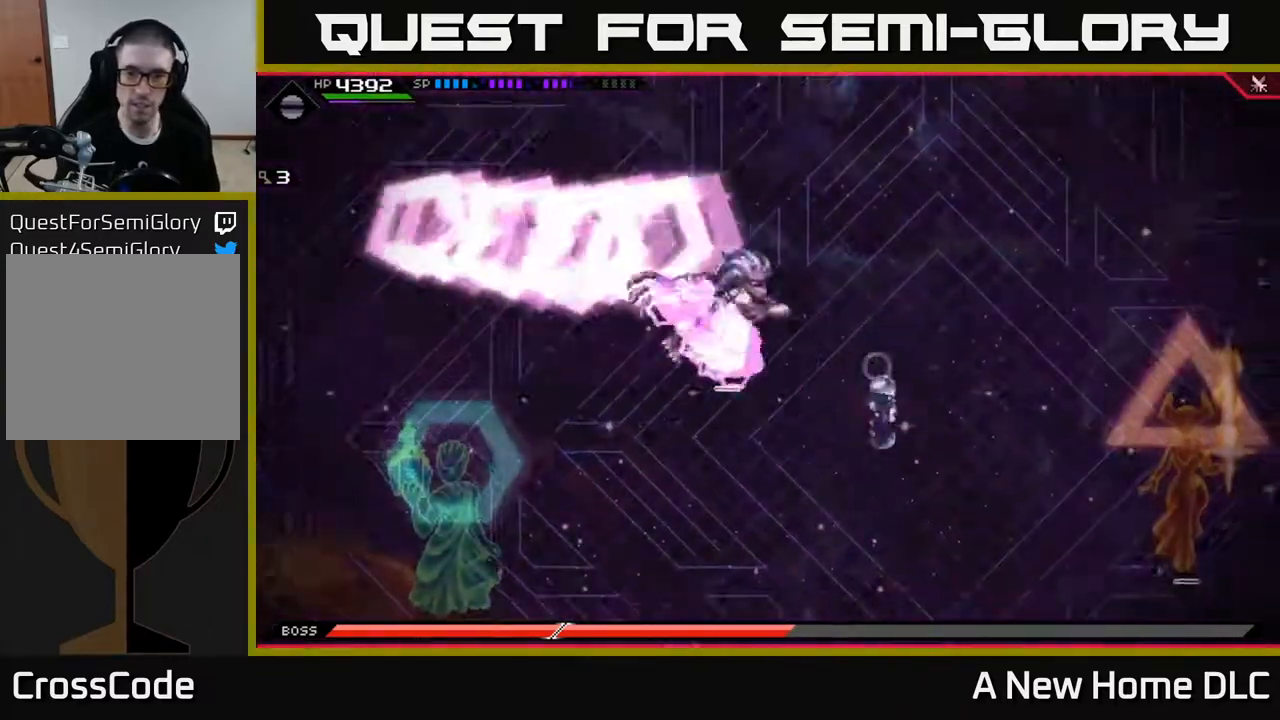
{"buttons": [], "left_stick": "up", "right_stick": "center", "events": [[50, "L1", "up"], [133, "L1", "down"], [183, "L1", "up"], [317, "left_stick", "left"], [500, "left_stick", "up"]]}
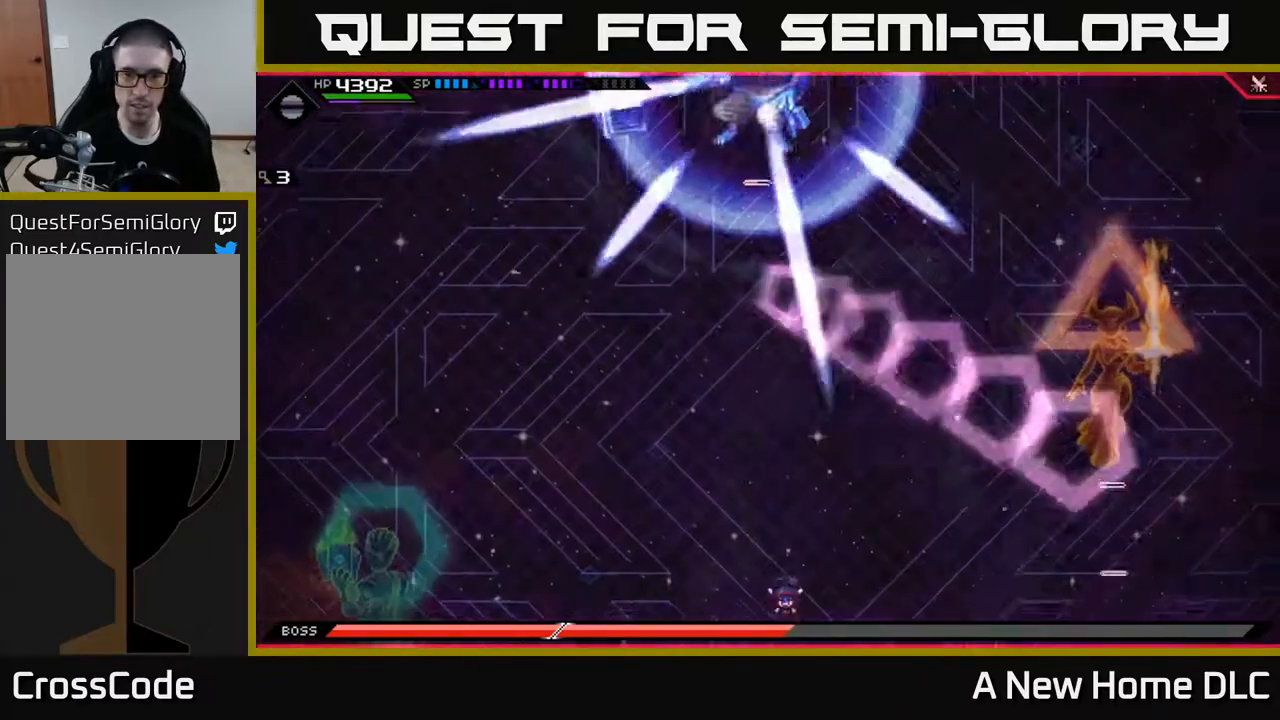
{"buttons": [], "left_stick": "down-left", "right_stick": "center", "events": [[117, "left_stick", "center"], [167, "left_stick", "down-left"]]}
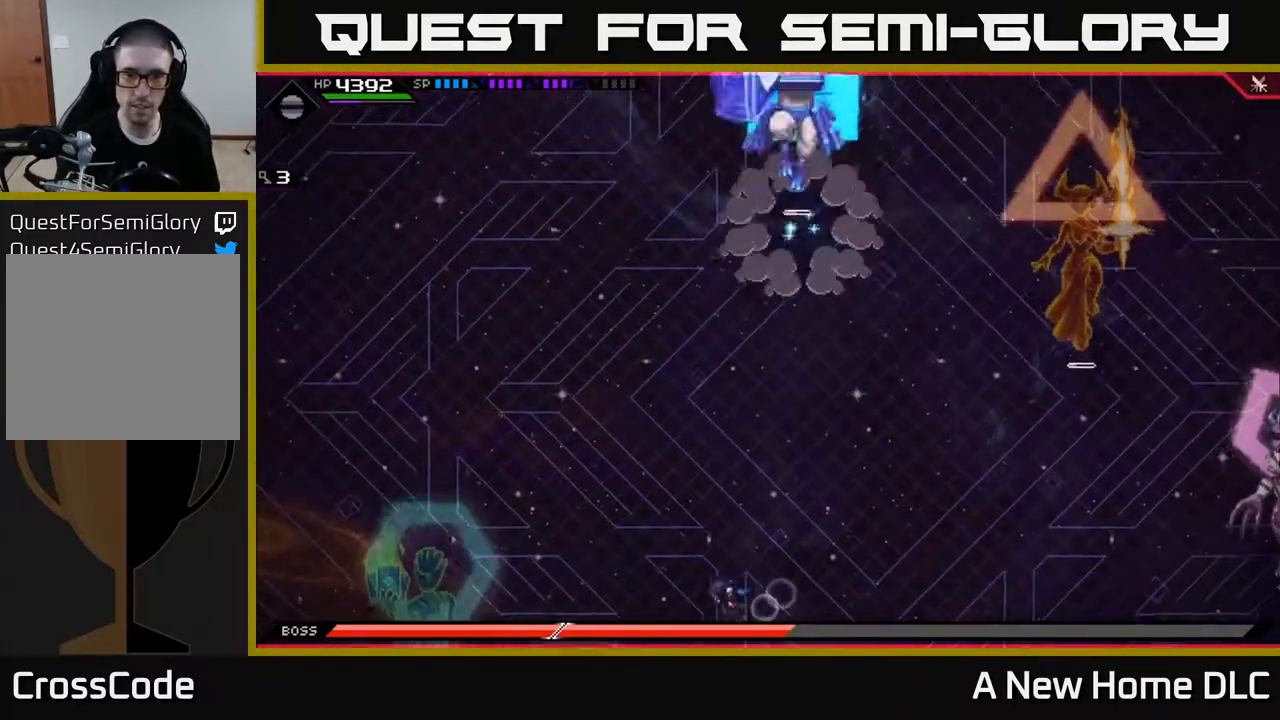
{"buttons": ["L1"], "left_stick": "up", "right_stick": "center", "events": [[83, "left_stick", "up-left"], [233, "left_stick", "up"], [500, "L1", "down"]]}
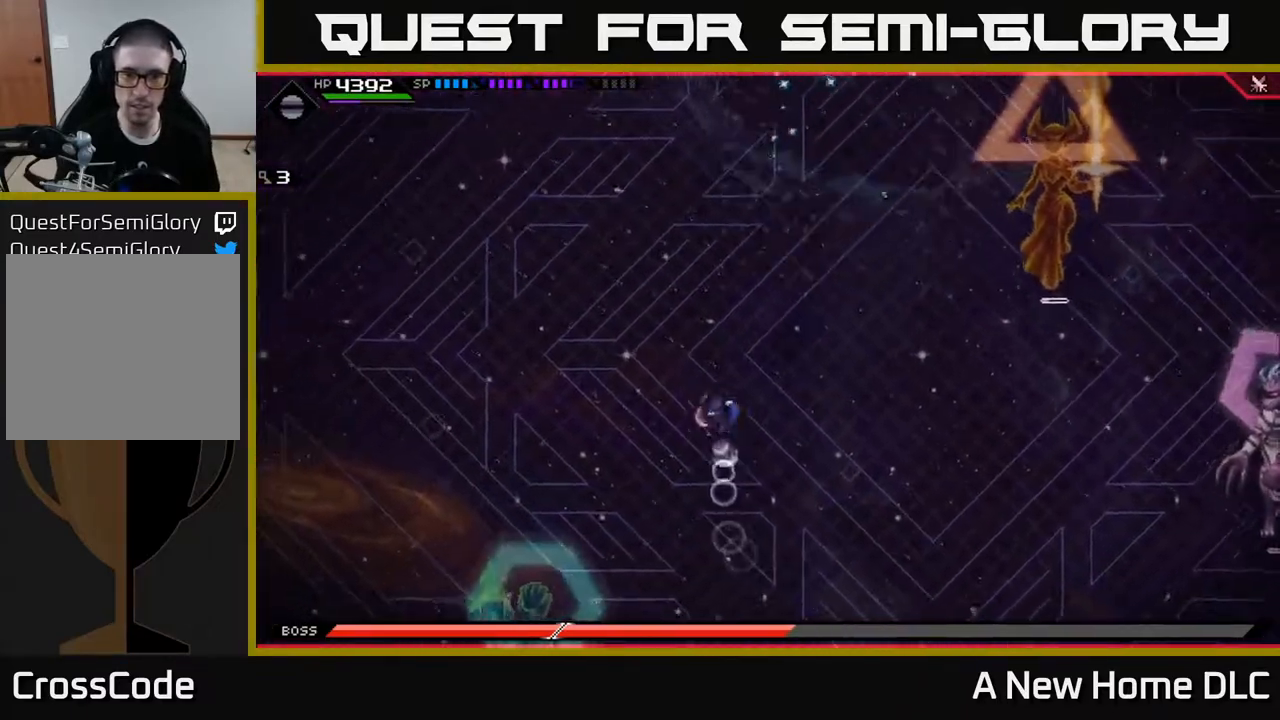
{"buttons": [], "left_stick": "up", "right_stick": "center", "events": [[117, "L1", "up"], [217, "L1", "down"], [333, "L1", "up"]]}
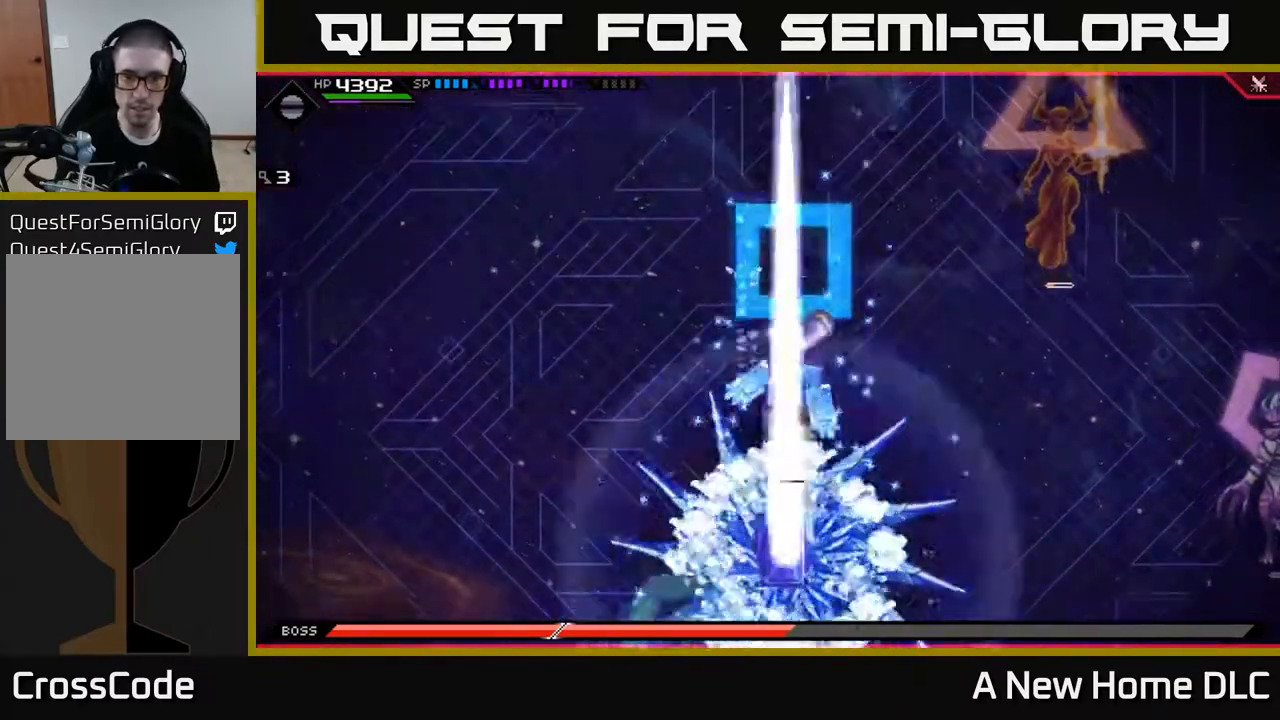
{"buttons": [], "left_stick": "right", "right_stick": "center", "events": [[33, "left_stick", "up-right"], [483, "left_stick", "right"]]}
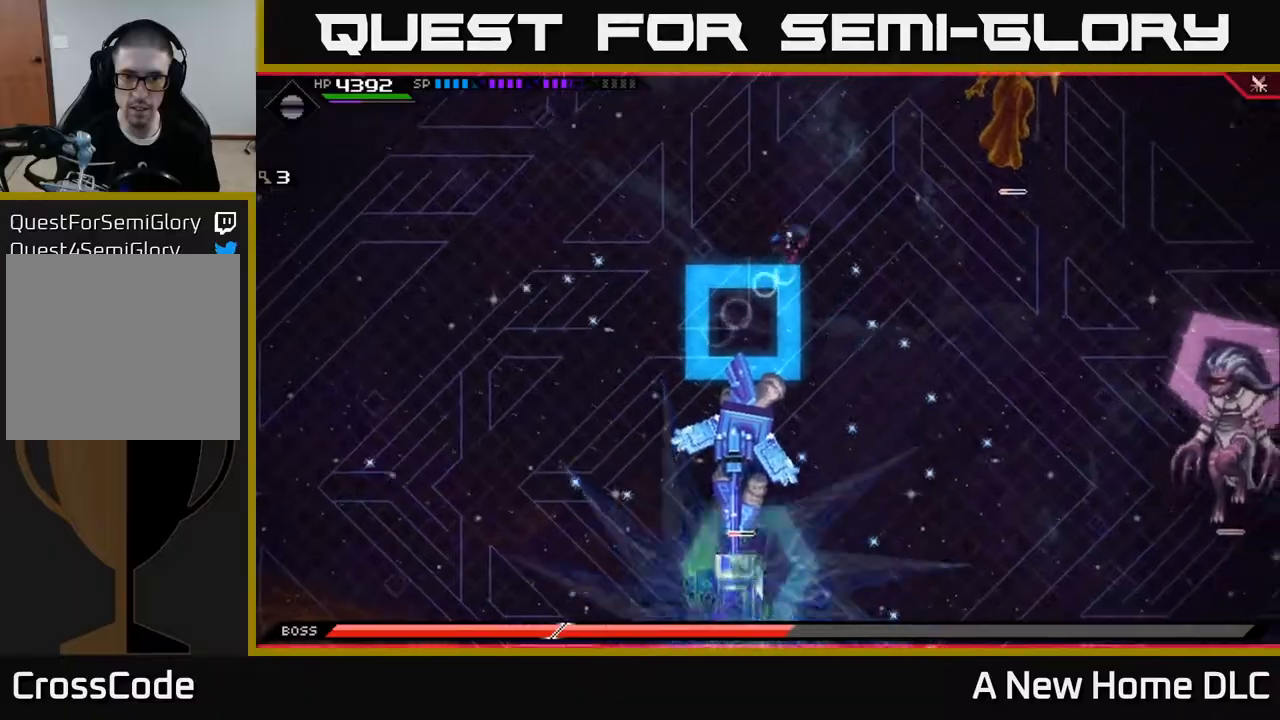
{"buttons": [], "left_stick": "down", "right_stick": "center", "events": [[50, "L1", "down"], [167, "L1", "up"], [233, "left_stick", "down-right"], [300, "L1", "down"], [400, "L1", "up"], [400, "left_stick", "down"]]}
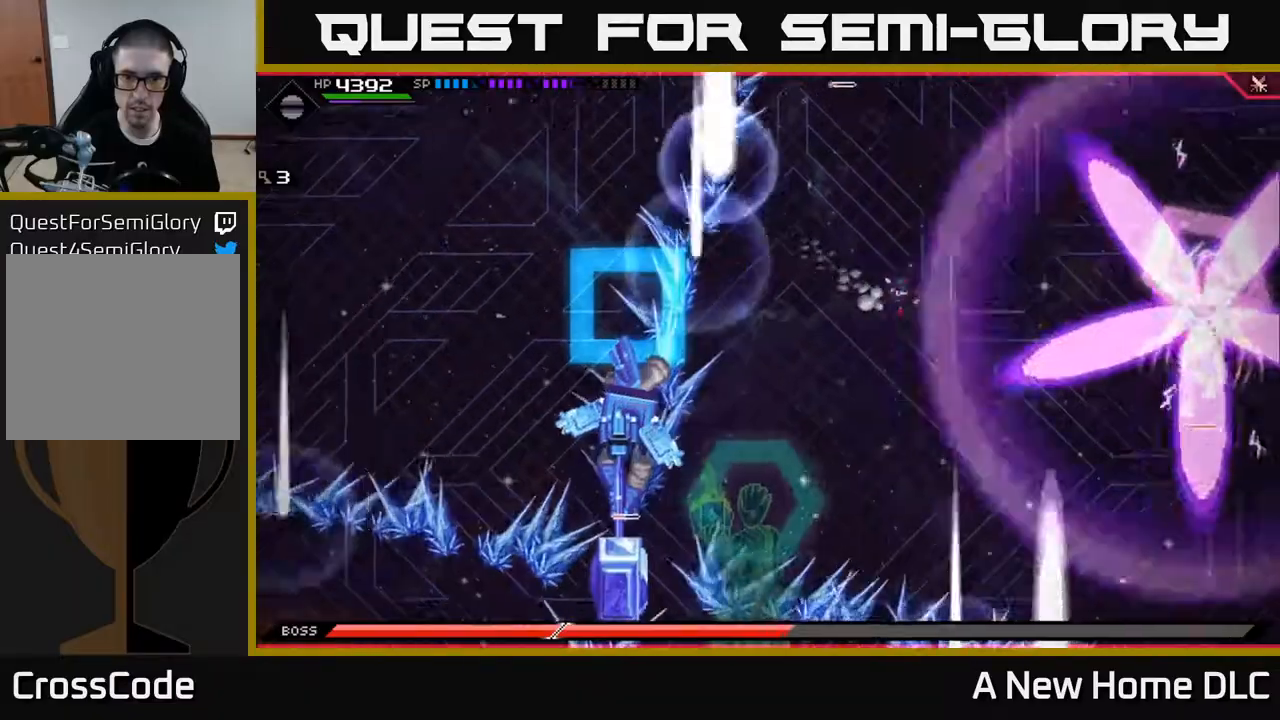
{"buttons": [], "left_stick": "up-left", "right_stick": "center", "events": [[283, "left_stick", "left"], [433, "left_stick", "up-left"]]}
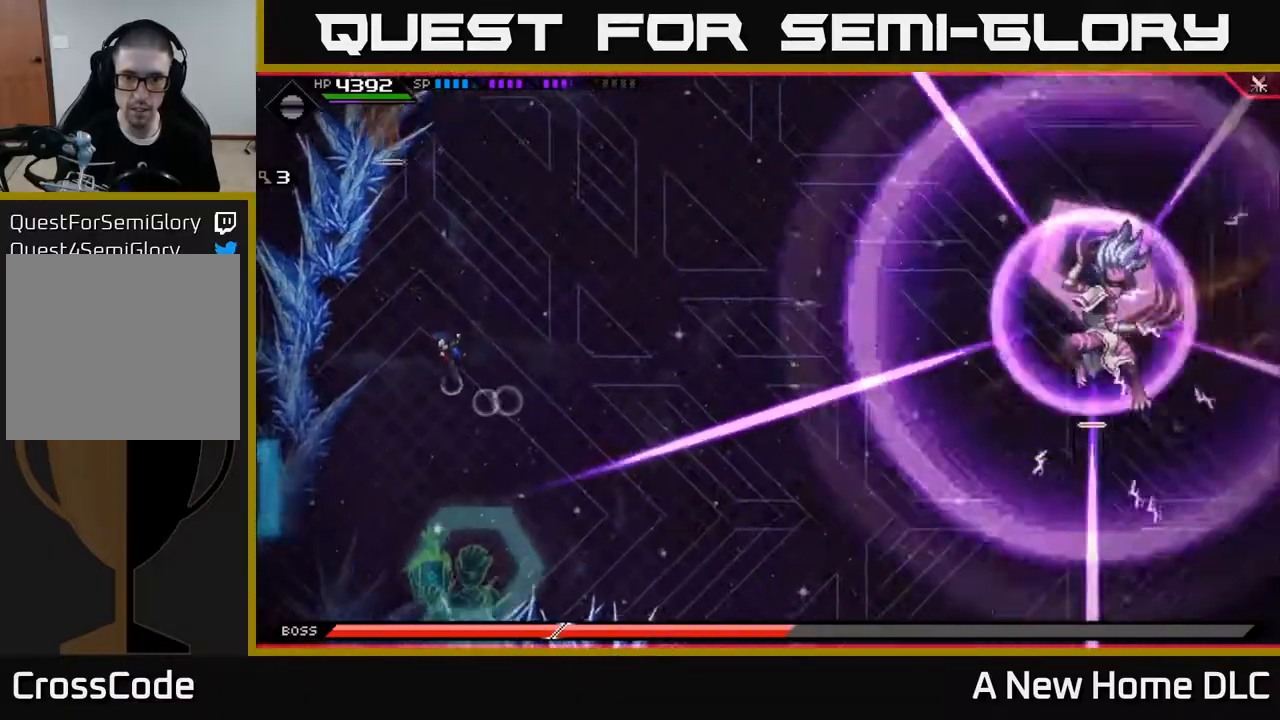
{"buttons": [], "left_stick": "down-left", "right_stick": "center", "events": [[267, "left_stick", "up"], [383, "left_stick", "down-left"]]}
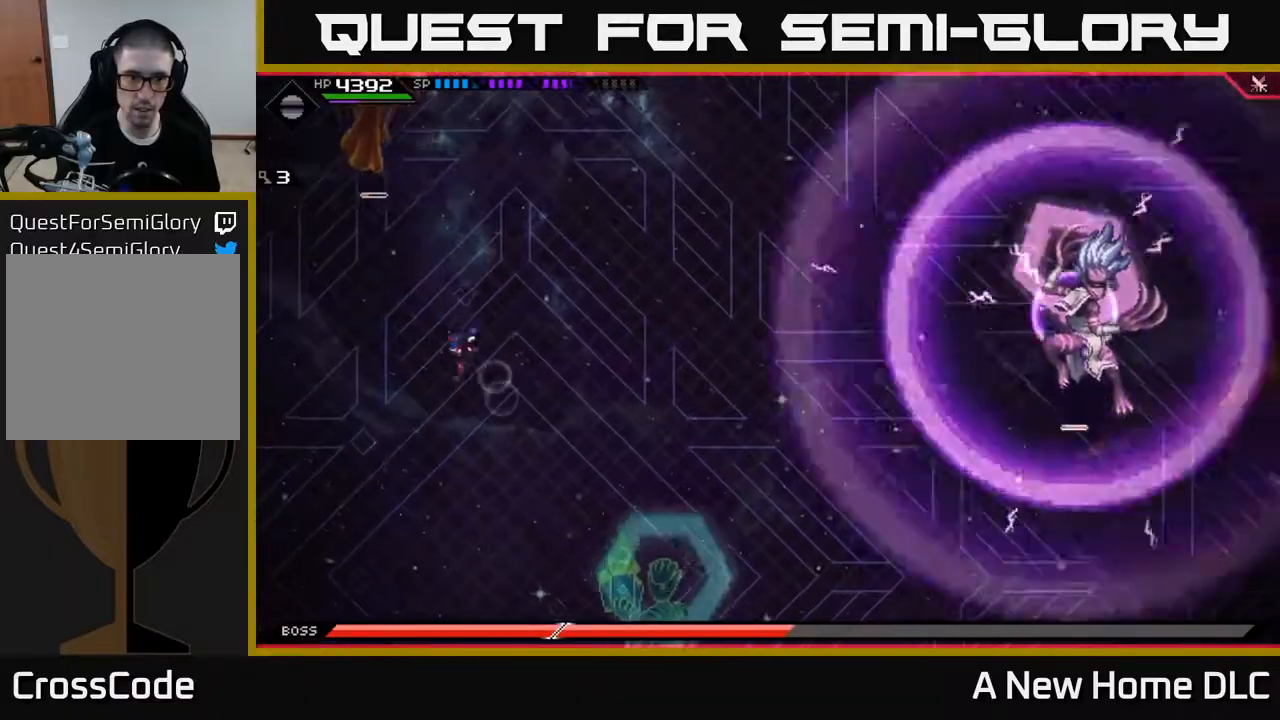
{"buttons": [], "left_stick": "down-right", "right_stick": "center", "events": [[117, "left_stick", "down"], [133, "L1", "down"], [233, "L1", "up"], [400, "left_stick", "down-right"]]}
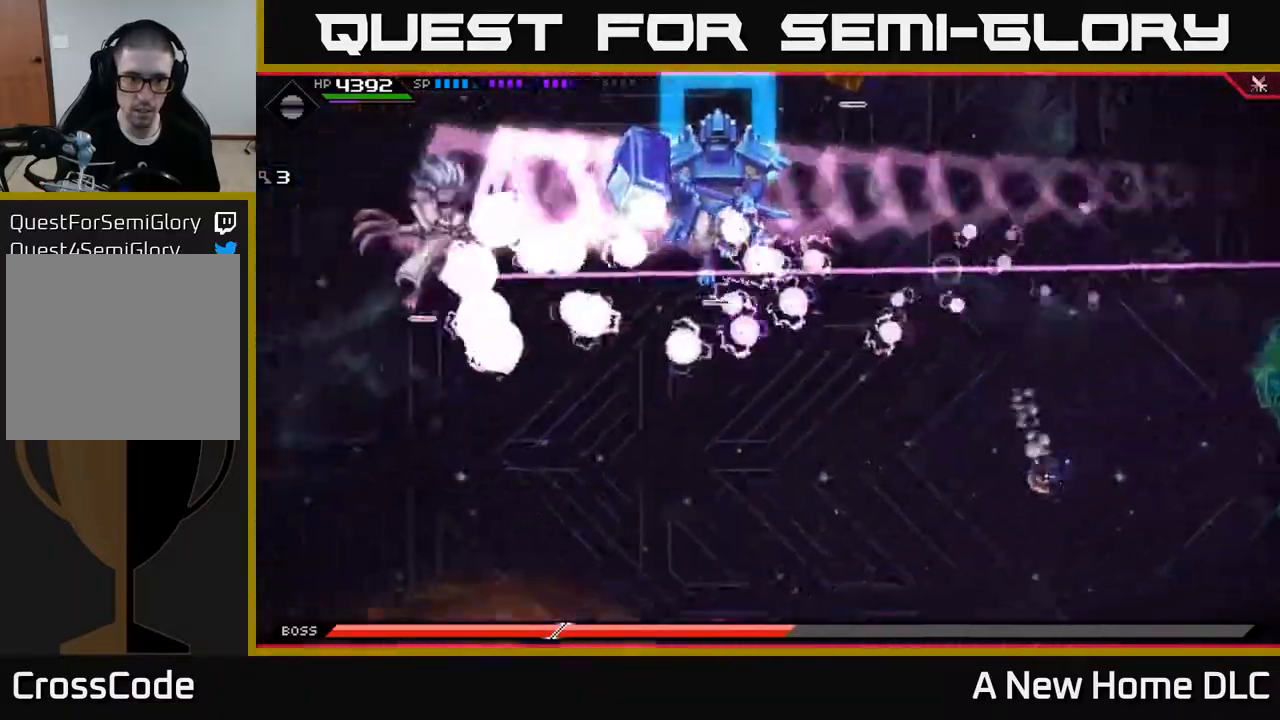
{"buttons": [], "left_stick": "down-left", "right_stick": "center", "events": [[150, "left_stick", "down"], [383, "left_stick", "down-left"]]}
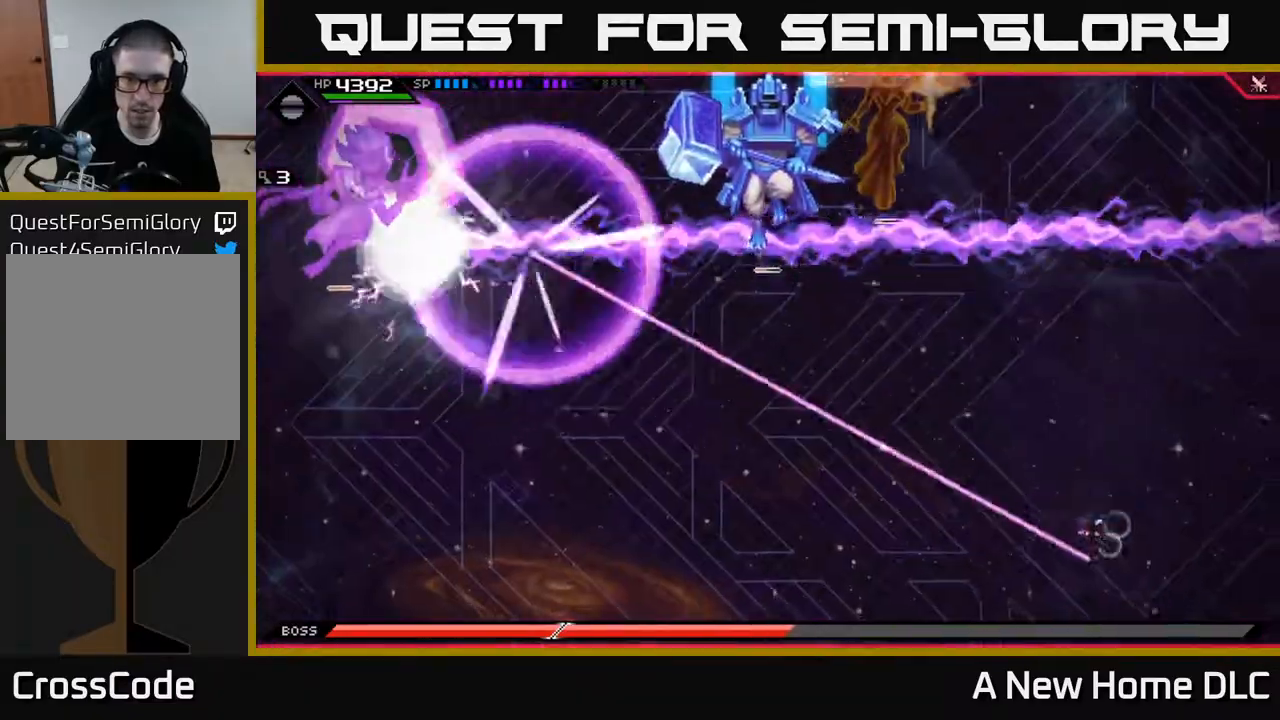
{"buttons": [], "left_stick": "left", "right_stick": "center", "events": [[50, "L1", "down"], [50, "left_stick", "left"], [183, "L1", "up"], [317, "L1", "down"], [433, "L1", "up"]]}
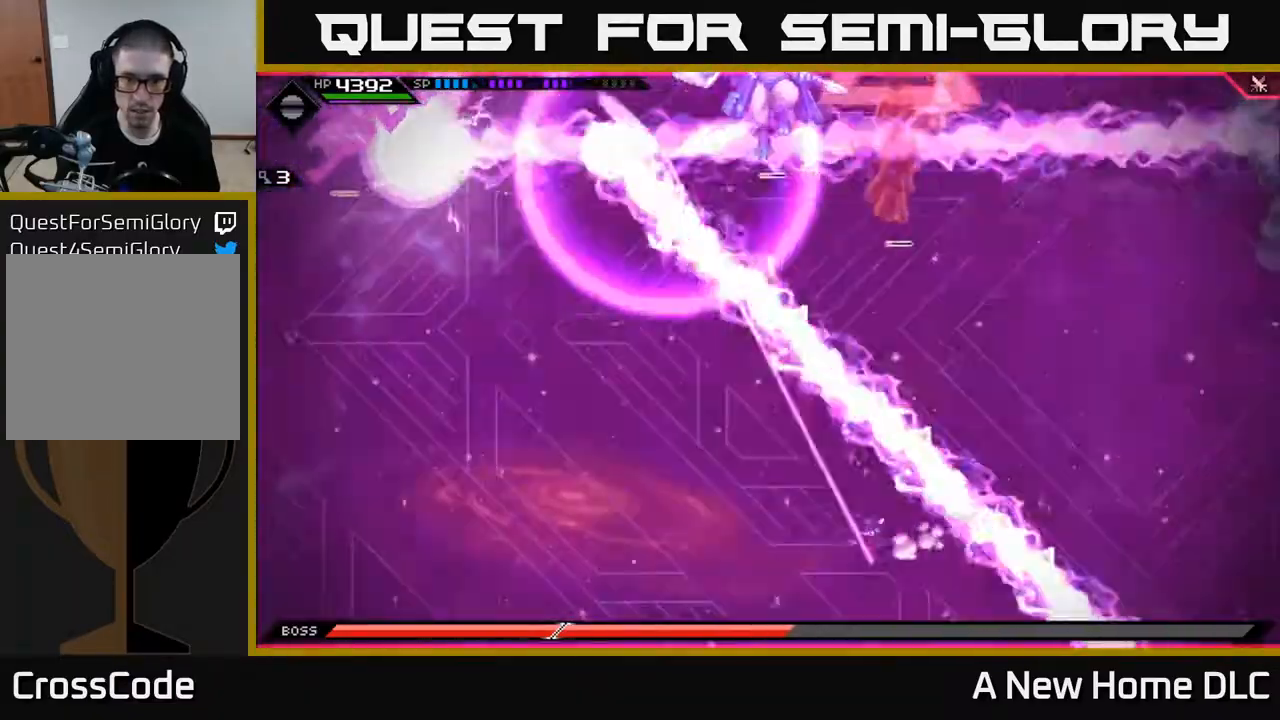
{"buttons": ["L1"], "left_stick": "up-left", "right_stick": "center", "events": [[383, "L1", "down"], [450, "left_stick", "up-left"]]}
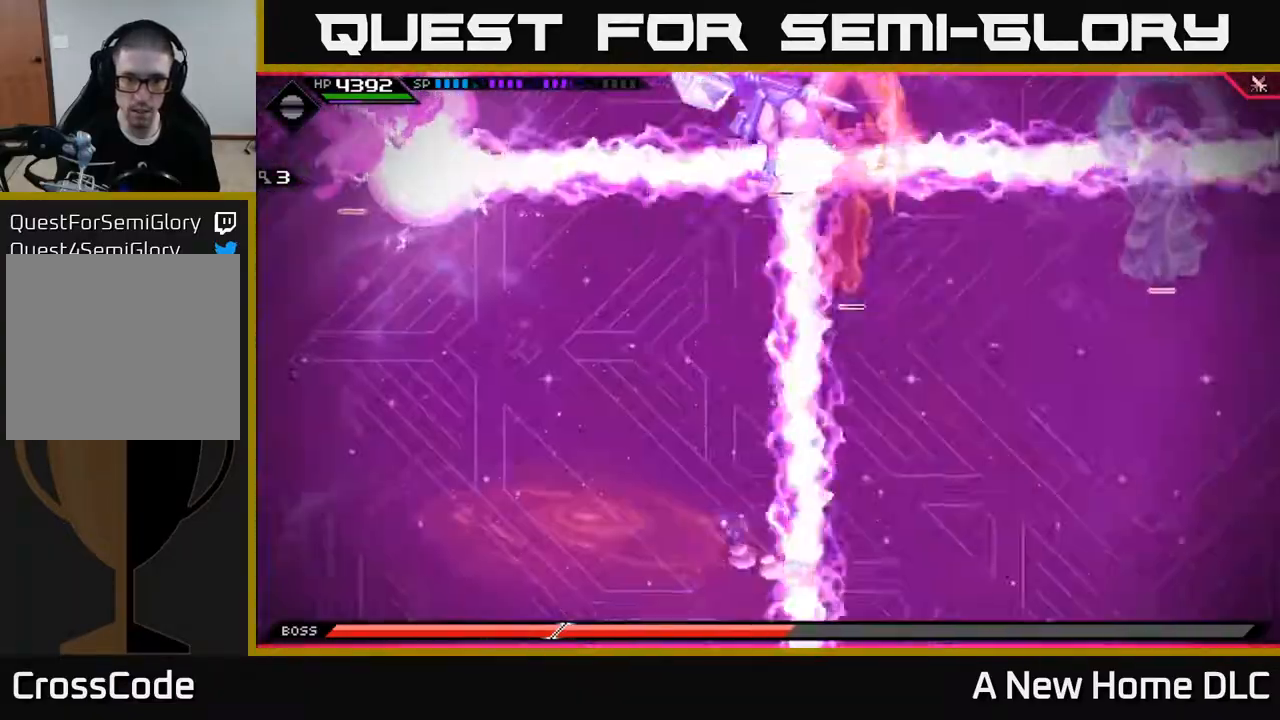
{"buttons": ["L1"], "left_stick": "up-left", "right_stick": "center", "events": [[17, "L1", "up"], [433, "L1", "down"]]}
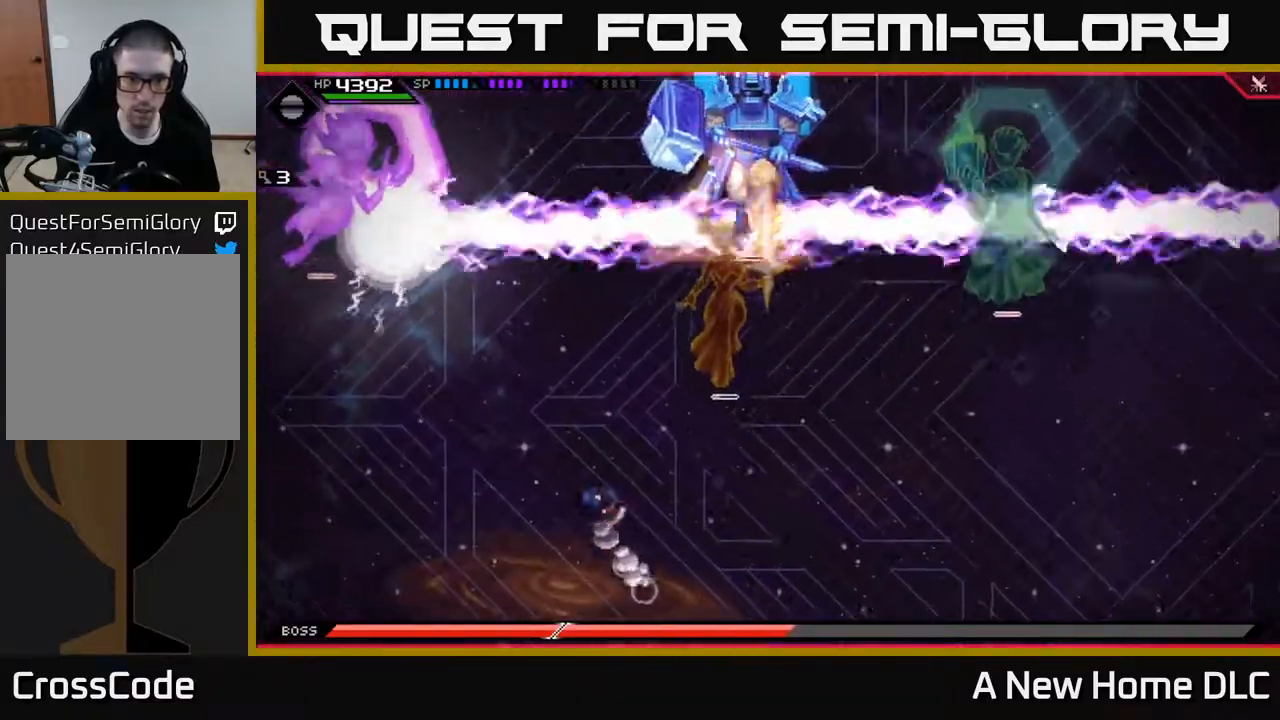
{"buttons": [], "left_stick": "center", "right_stick": "center", "events": [[67, "L1", "up"], [117, "L1", "down"], [217, "L1", "up"], [433, "left_stick", "center"]]}
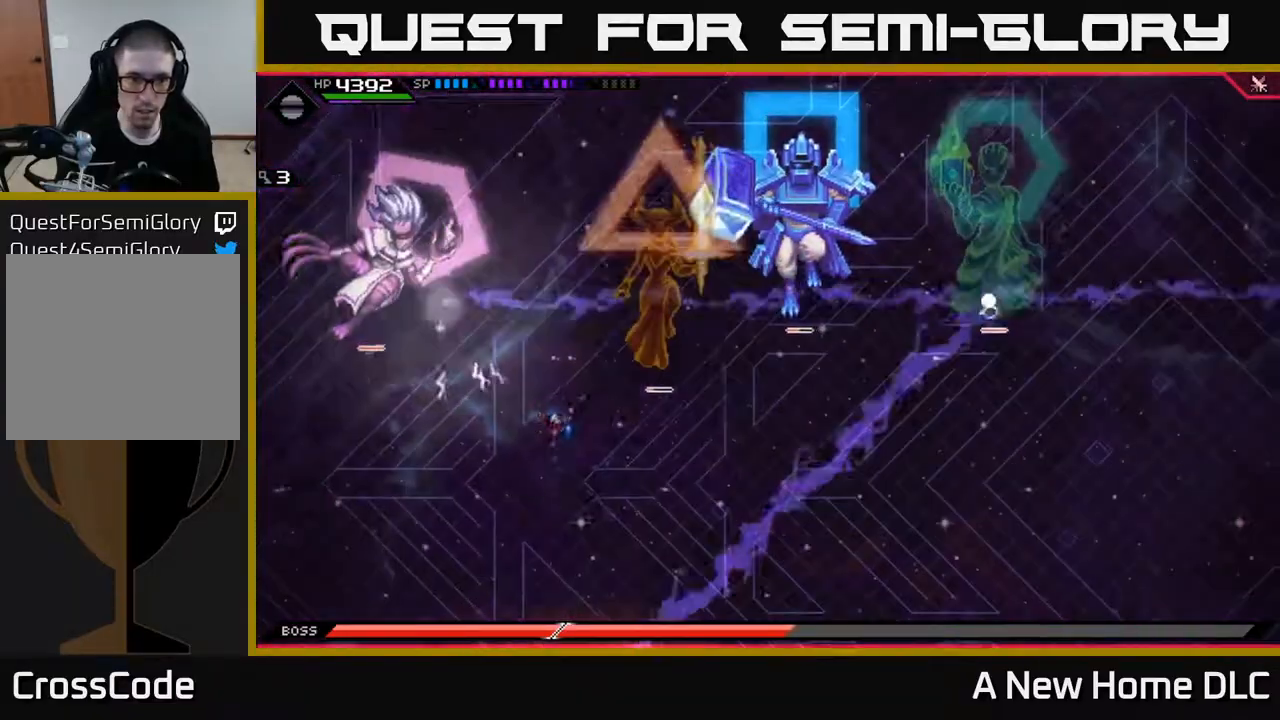
{"buttons": ["X"], "left_stick": "up", "right_stick": "center", "events": [[33, "DPAD_LEFT", "down"], [150, "DPAD_LEFT", "up"], [267, "left_stick", "up-left"], [333, "L1", "down"], [400, "left_stick", "up"], [467, "X", "down"], [483, "L1", "up"]]}
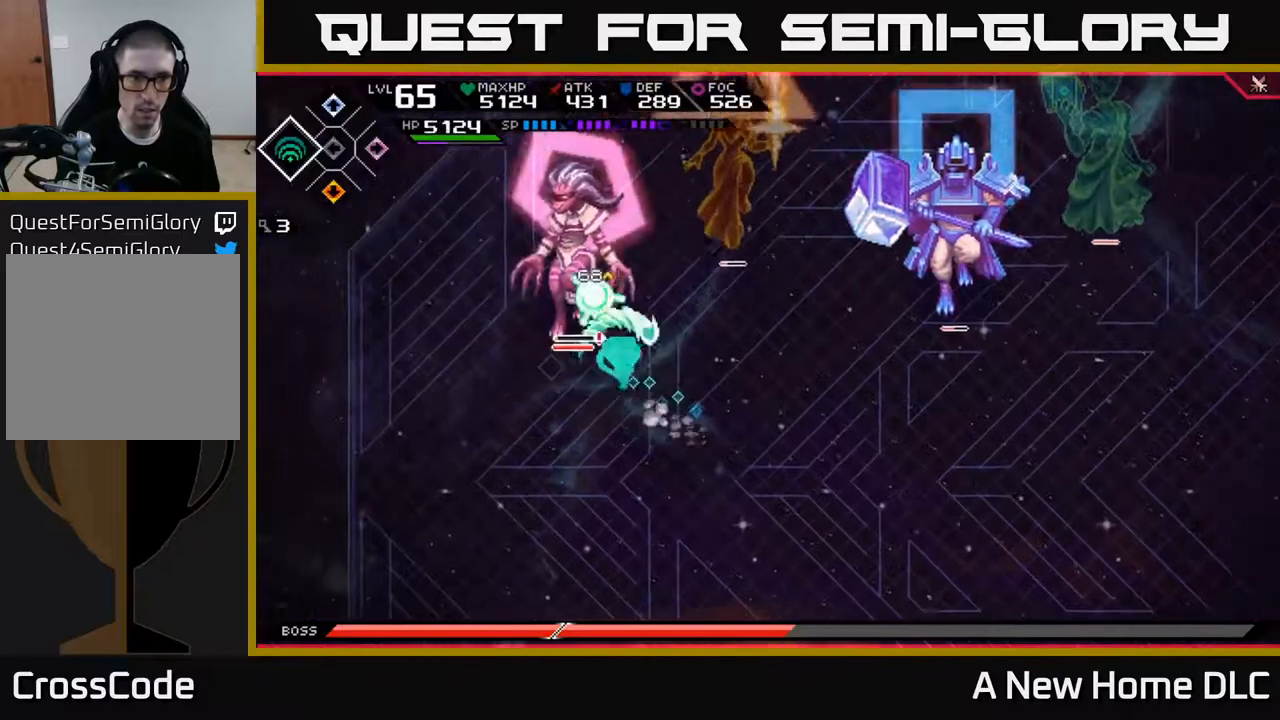
{"buttons": [], "left_stick": "center", "right_stick": "center", "events": [[50, "X", "up"], [83, "left_stick", "left"], [117, "X", "down"], [133, "left_stick", "up-left"], [217, "X", "up"], [250, "X", "down"], [333, "X", "up"], [417, "X", "down"], [450, "left_stick", "center"], [500, "X", "up"]]}
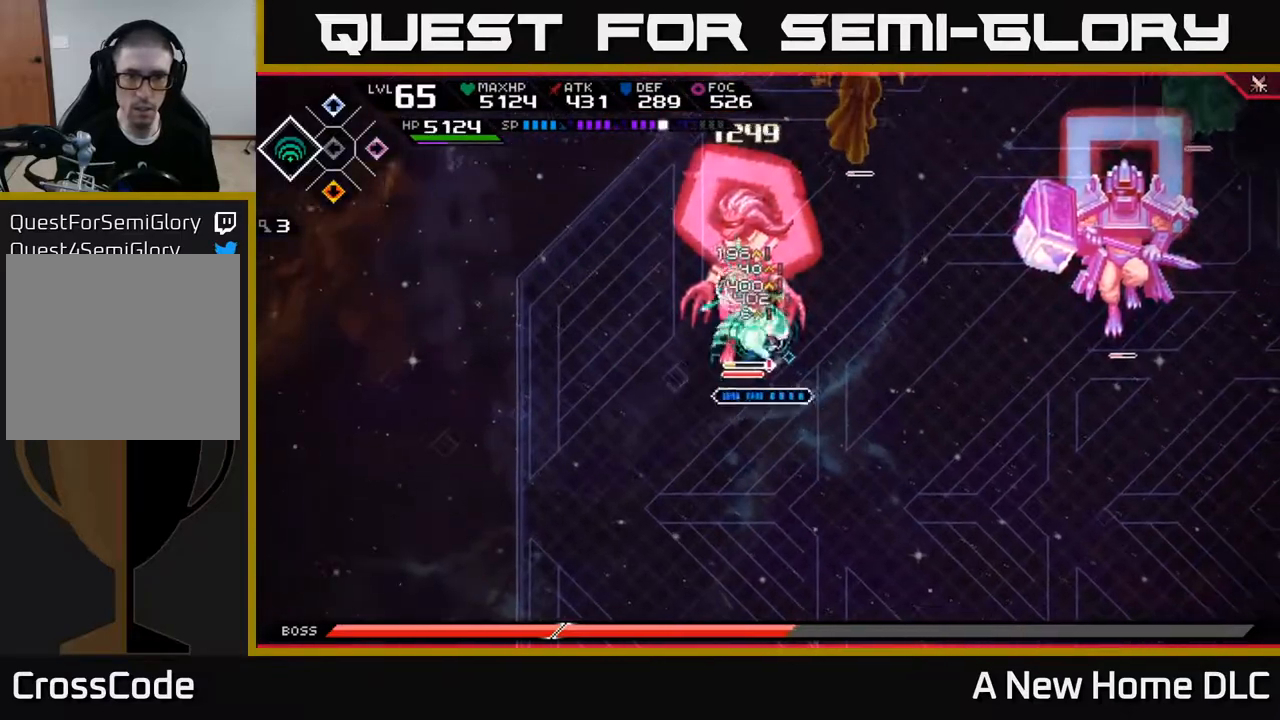
{"buttons": ["X", "R2"], "left_stick": "up", "right_stick": "center", "events": [[367, "R2", "down"], [367, "X", "down"], [383, "left_stick", "up"]]}
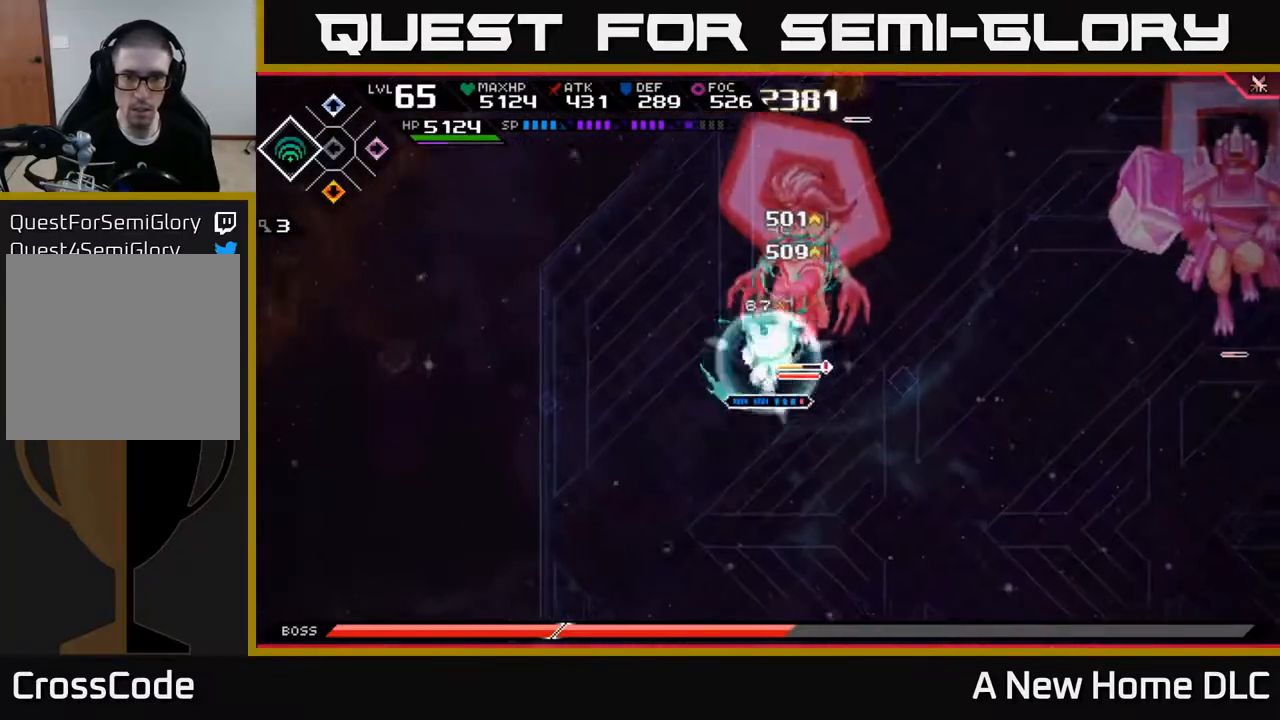
{"buttons": [], "left_stick": "up-right", "right_stick": "center", "events": [[117, "R2", "up"], [117, "X", "up"], [267, "left_stick", "center"], [500, "left_stick", "up-right"]]}
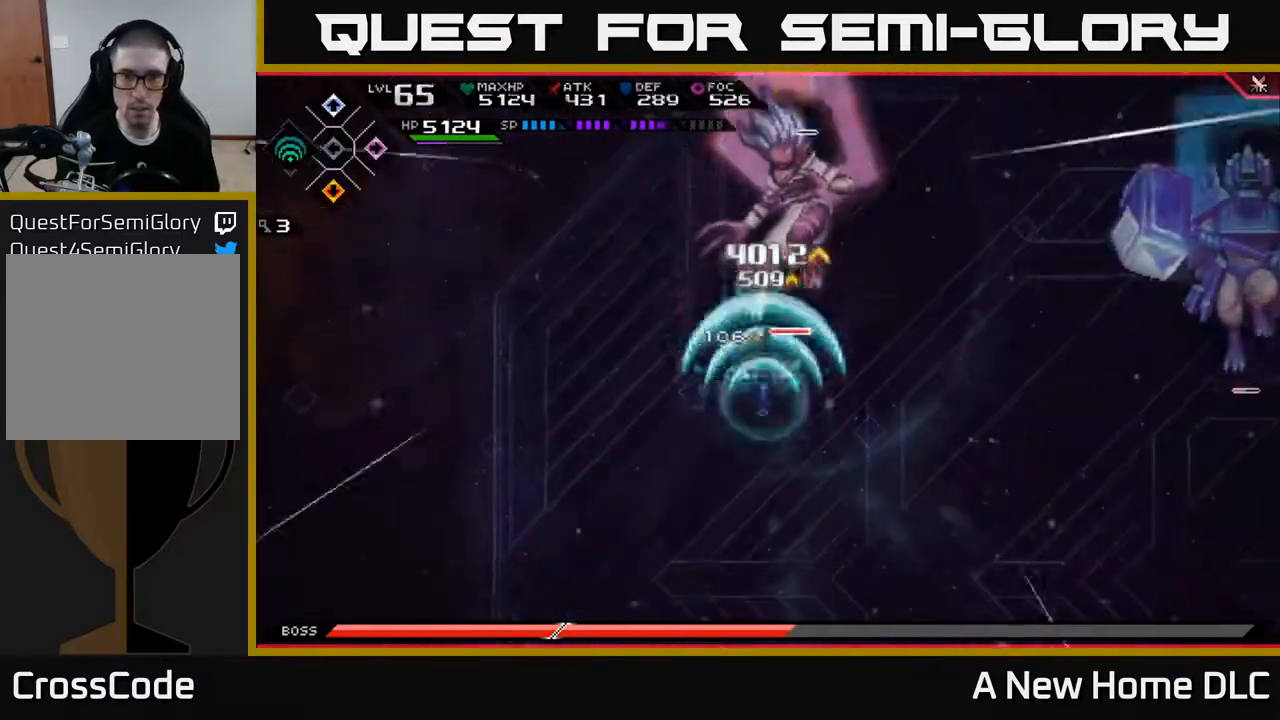
{"buttons": [], "left_stick": "up", "right_stick": "center", "events": [[67, "L1", "down"], [183, "L1", "up"], [217, "X", "down"], [333, "left_stick", "up"], [483, "X", "up"]]}
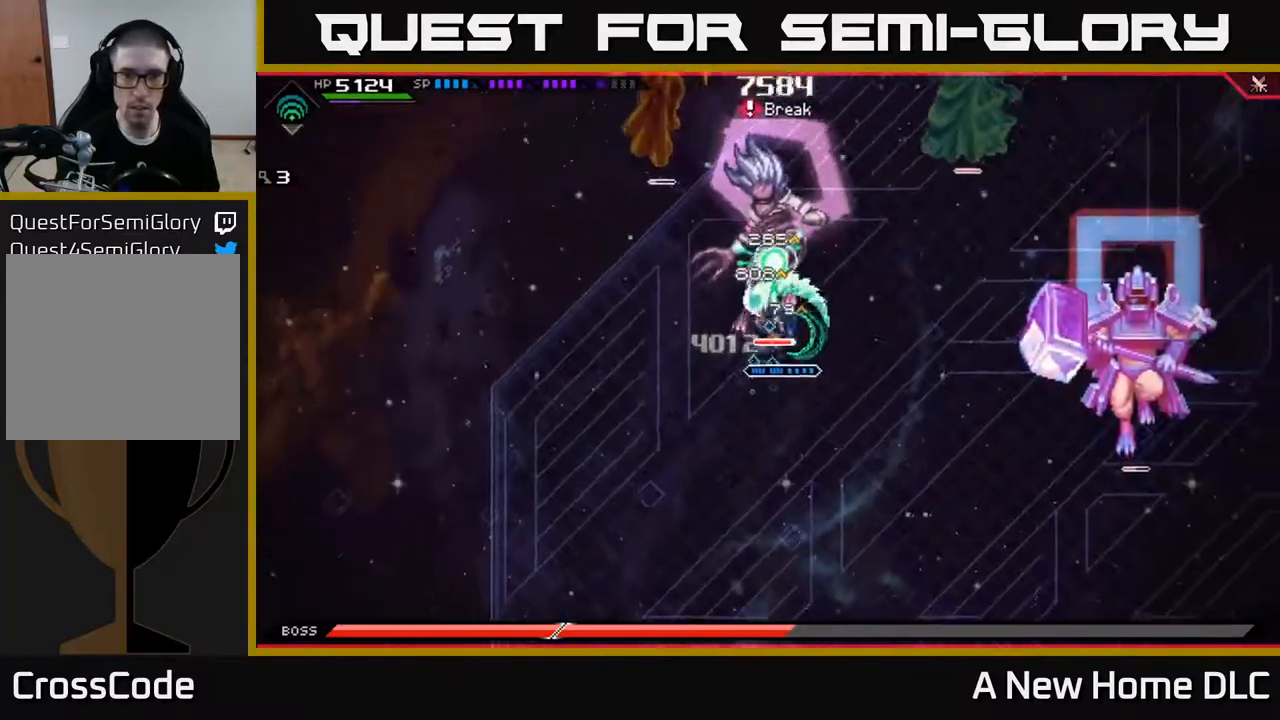
{"buttons": [], "left_stick": "up", "right_stick": "center", "events": [[50, "X", "down"], [133, "X", "up"], [217, "X", "down"], [317, "X", "up"], [383, "X", "down"], [467, "X", "up"]]}
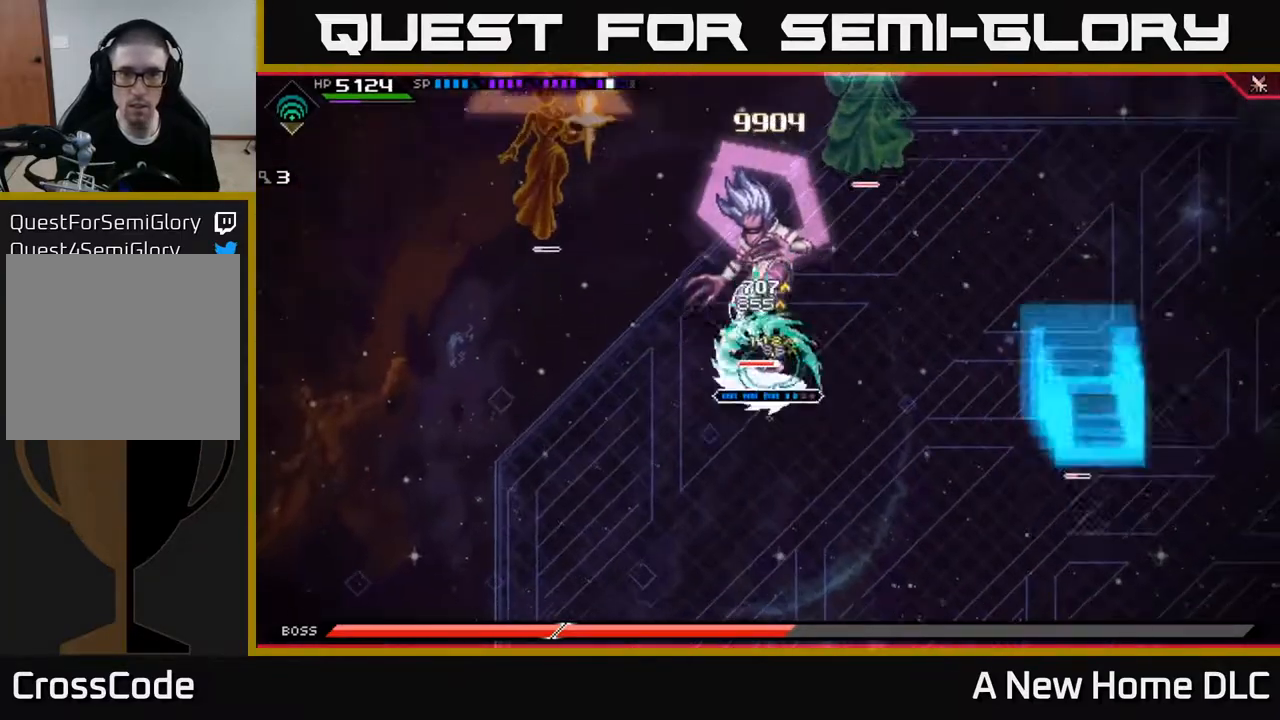
{"buttons": [], "left_stick": "down-left", "right_stick": "center", "events": [[50, "X", "down"], [117, "L1", "down"], [133, "X", "up"], [233, "X", "down"], [250, "L1", "up"], [317, "X", "up"], [367, "left_stick", "left"], [400, "X", "down"], [433, "left_stick", "down-left"], [483, "X", "up"]]}
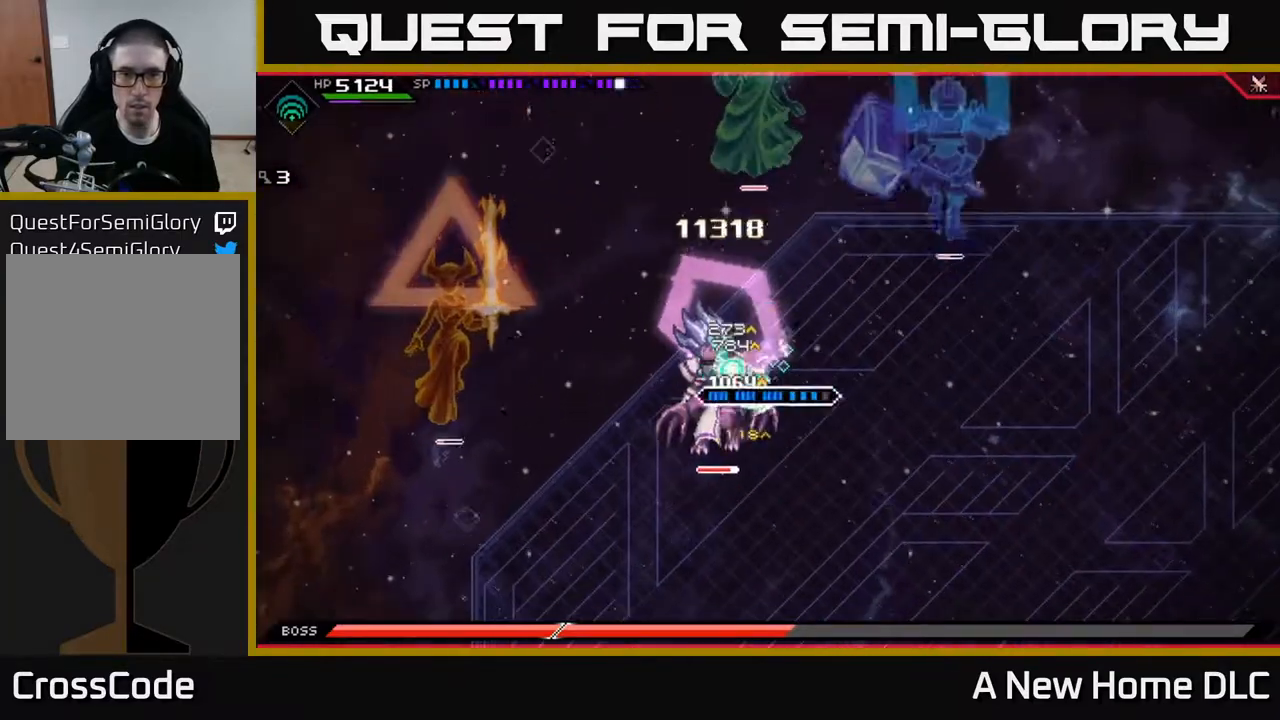
{"buttons": ["X"], "left_stick": "down-left", "right_stick": "center", "events": [[67, "X", "down"], [117, "left_stick", "center"], [150, "X", "up"], [217, "X", "down"], [317, "X", "up"], [333, "left_stick", "left"], [400, "X", "down"], [467, "left_stick", "down-left"]]}
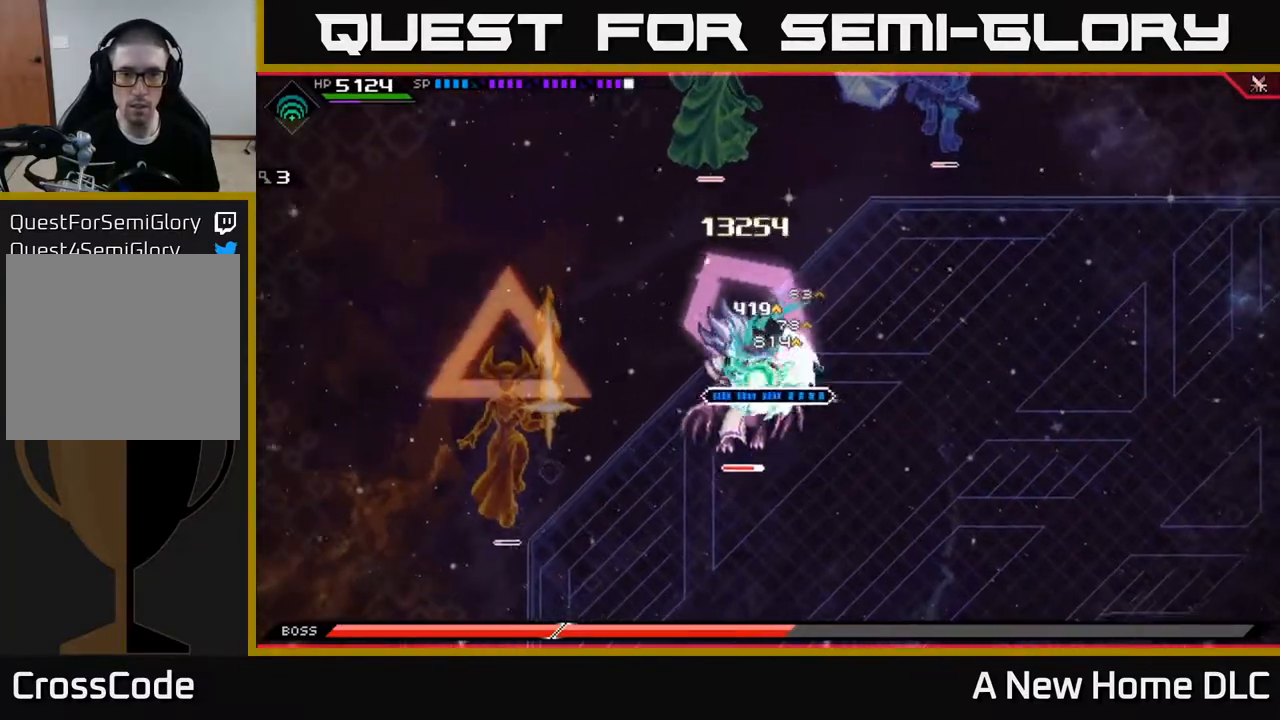
{"buttons": ["X"], "left_stick": "down-left", "right_stick": "center", "events": [[17, "X", "up"], [83, "X", "down"], [183, "X", "up"], [267, "X", "down"], [300, "L1", "down"], [350, "X", "up"], [433, "X", "down"], [467, "L1", "up"]]}